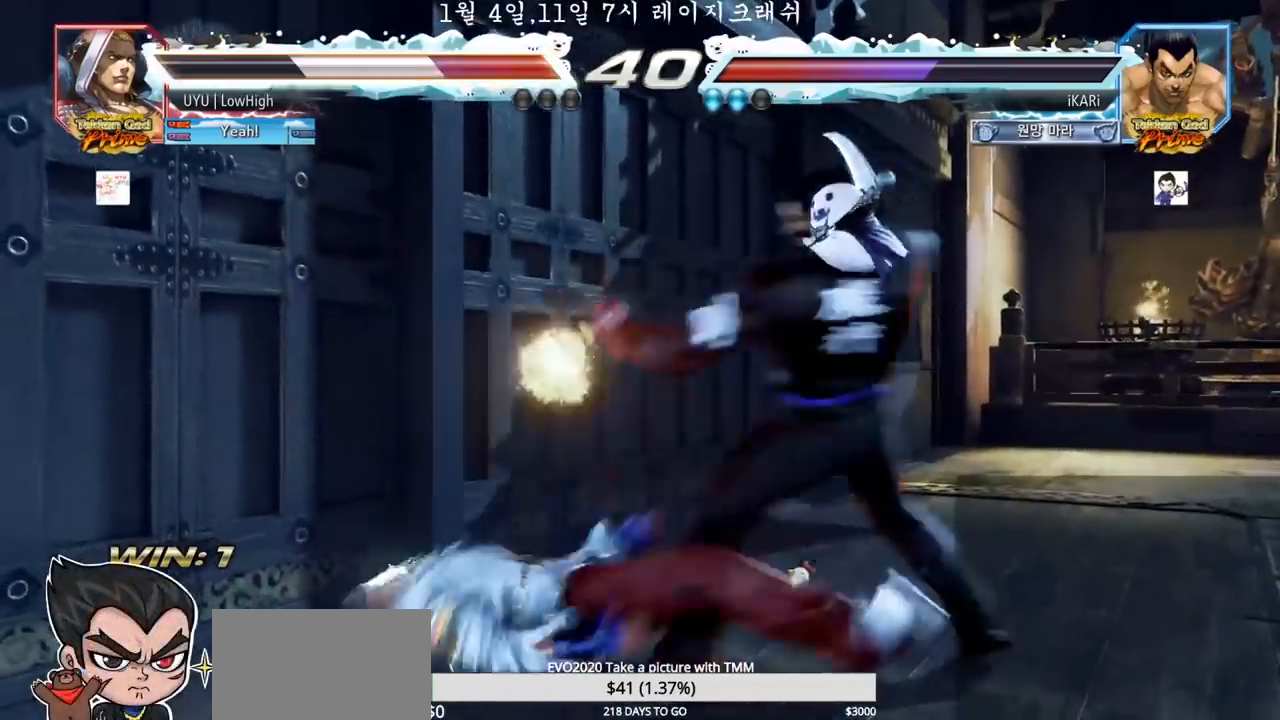
Gameplay with a controller (arcade stick); each line is a JSON object with the inputs held at the frame after it (dt_ms = milliseconds from this image to that frame). "events" lists button and stick changes between this image and that frame as [ms after this image, input, new state], when the widget could be followed in between. Not read: L3 R3.
{"dt_ms": 500, "buttons": [], "left_stick": "center", "events": [[33, "TRIANGLE", "down"], [50, "TRIANGLE", "up"], [100, "TRIANGLE", "down"], [150, "TRIANGLE", "up"], [200, "TRIANGLE", "down"], [250, "TRIANGLE", "up"], [250, "left_stick", "center"], [300, "TRIANGLE", "down"], [383, "TRIANGLE", "up"]]}
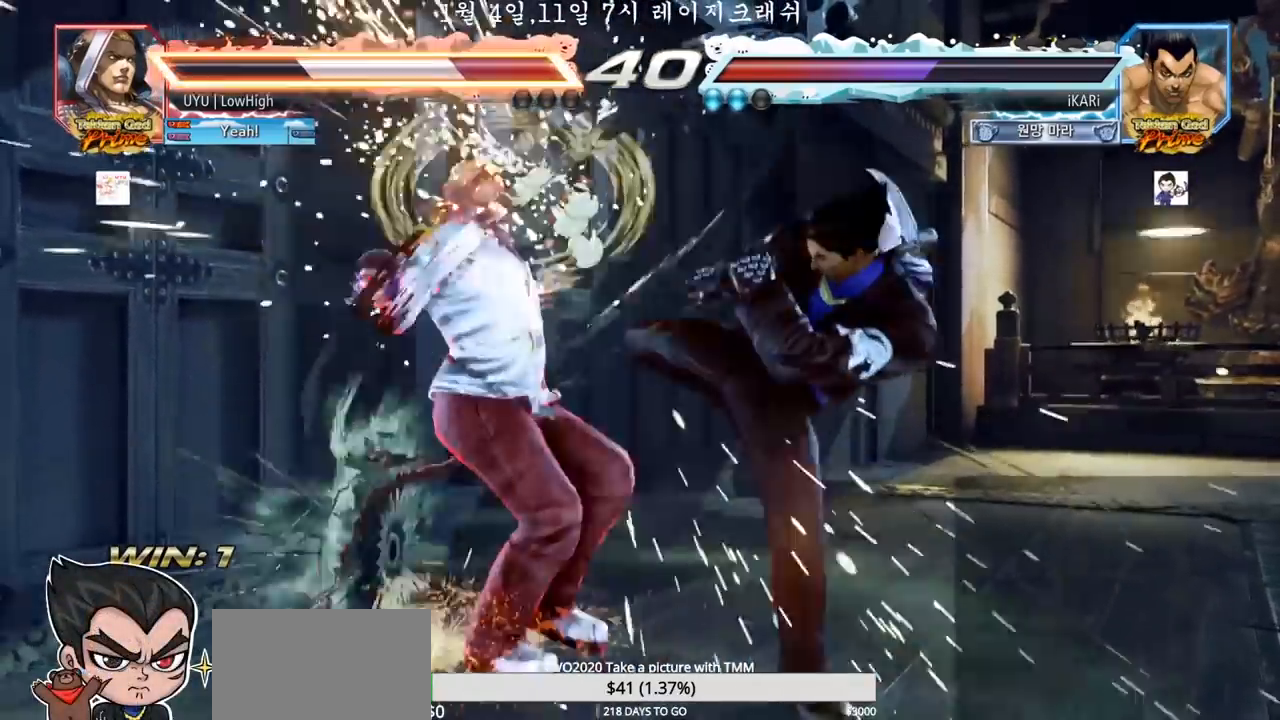
{"dt_ms": 500, "buttons": ["CROSS"], "left_stick": "down-left", "events": [[267, "left_stick", "left"], [417, "left_stick", "down-left"], [467, "CROSS", "down"]]}
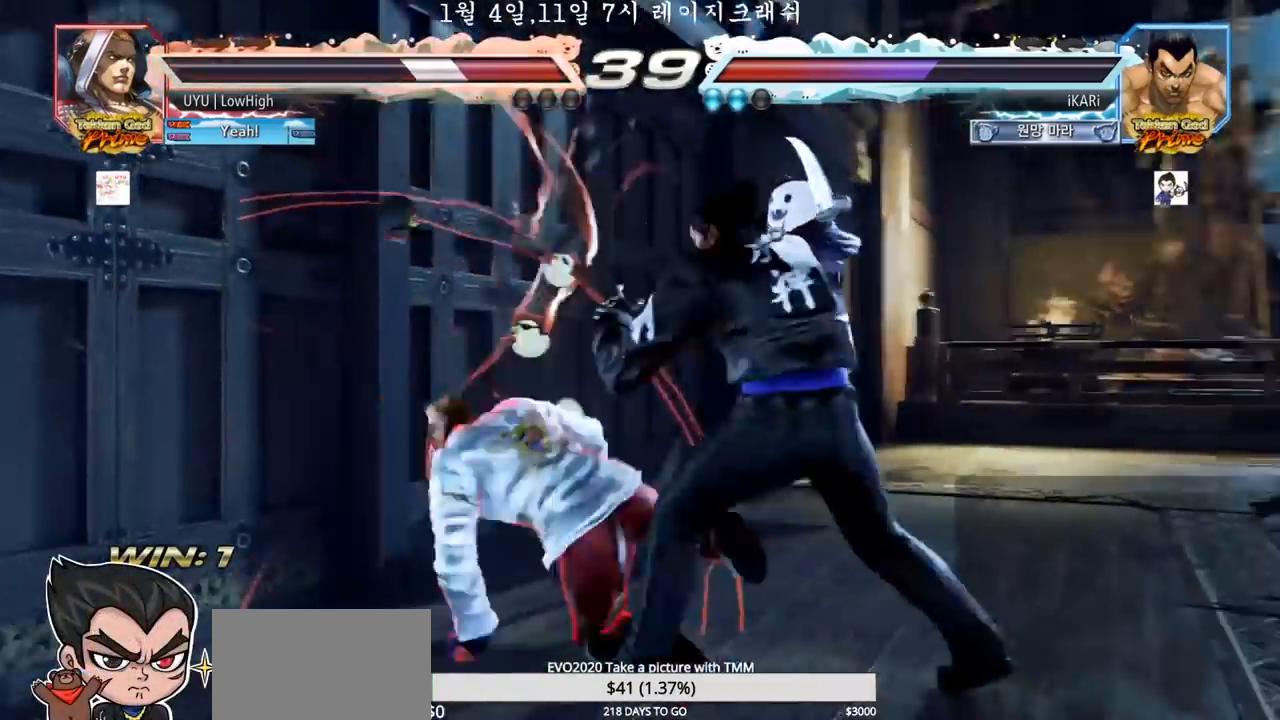
{"dt_ms": 500, "buttons": [], "left_stick": "left", "events": [[33, "CROSS", "up"], [250, "left_stick", "center"], [300, "left_stick", "right"], [383, "left_stick", "center"], [450, "left_stick", "left"]]}
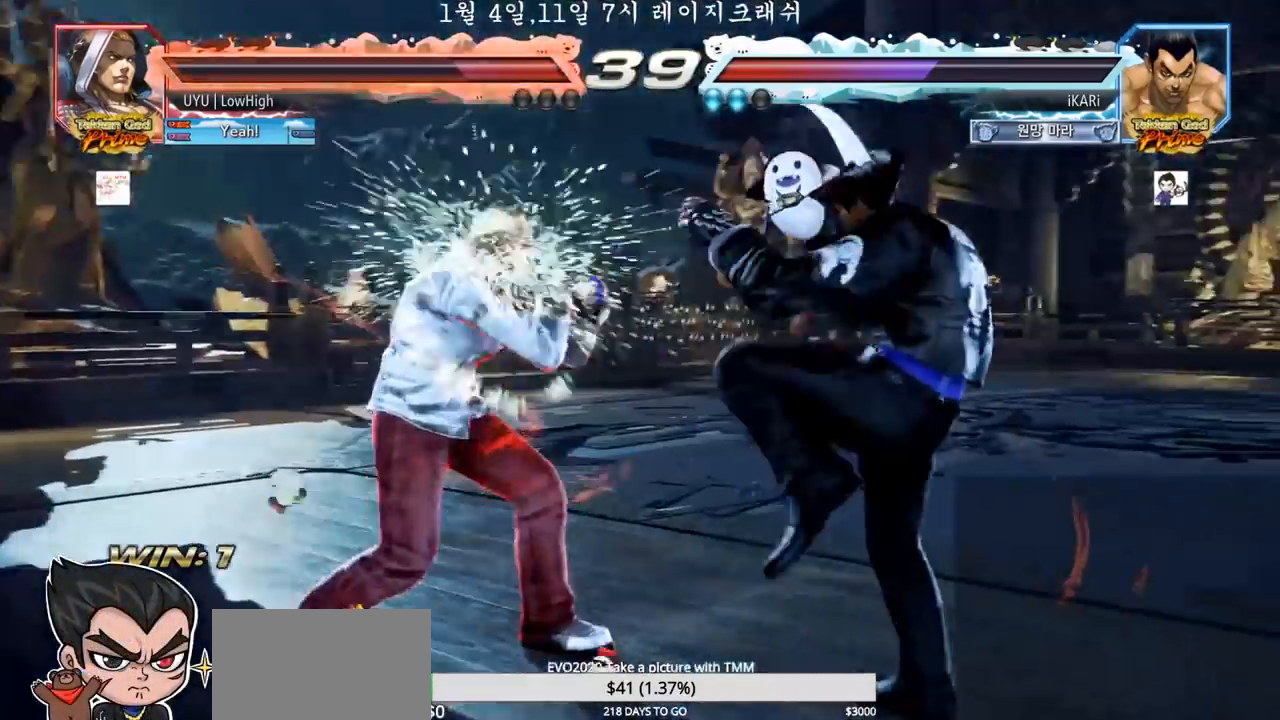
{"dt_ms": 500, "buttons": [], "left_stick": "center", "events": [[83, "left_stick", "center"], [133, "left_stick", "right"], [217, "left_stick", "down"], [367, "left_stick", "center"]]}
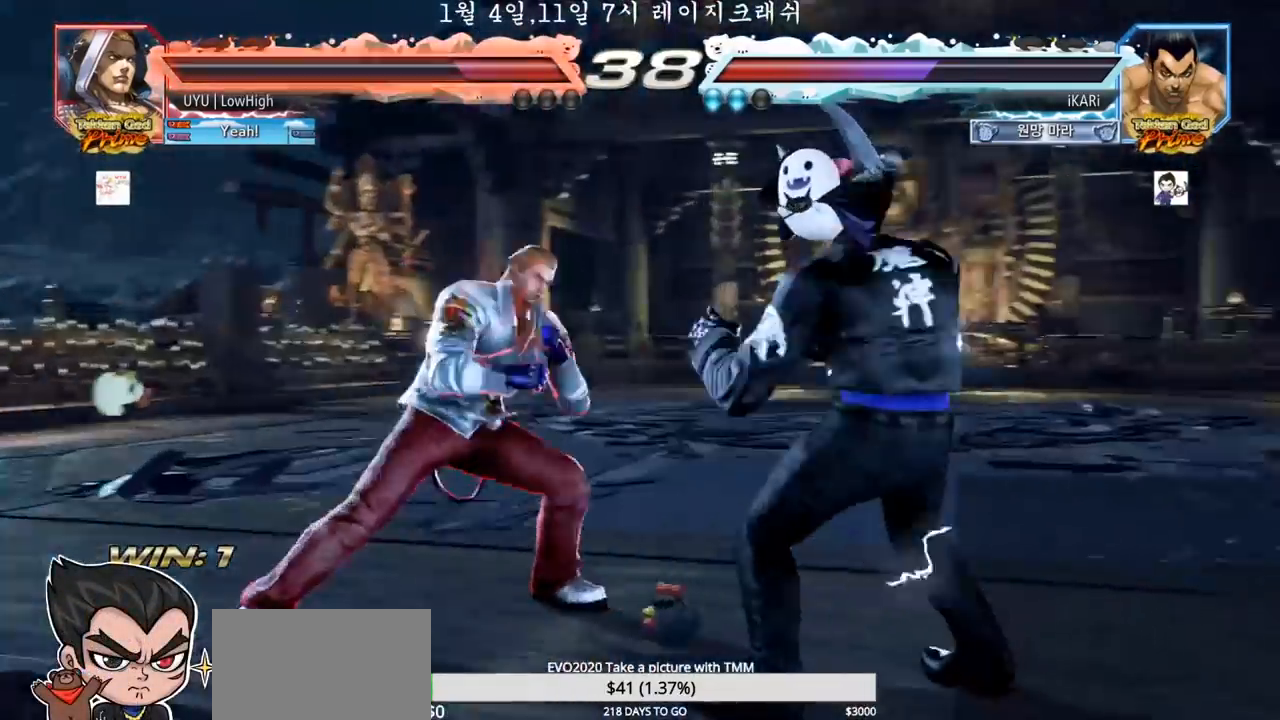
{"dt_ms": 500, "buttons": [], "left_stick": "center", "events": [[100, "left_stick", "down-left"], [200, "CIRCLE", "down"], [200, "CROSS", "down"], [233, "CIRCLE", "up"], [233, "CROSS", "up"], [433, "SQUARE", "down"], [433, "TRIANGLE", "down"], [450, "left_stick", "center"], [467, "SQUARE", "up"], [483, "TRIANGLE", "up"]]}
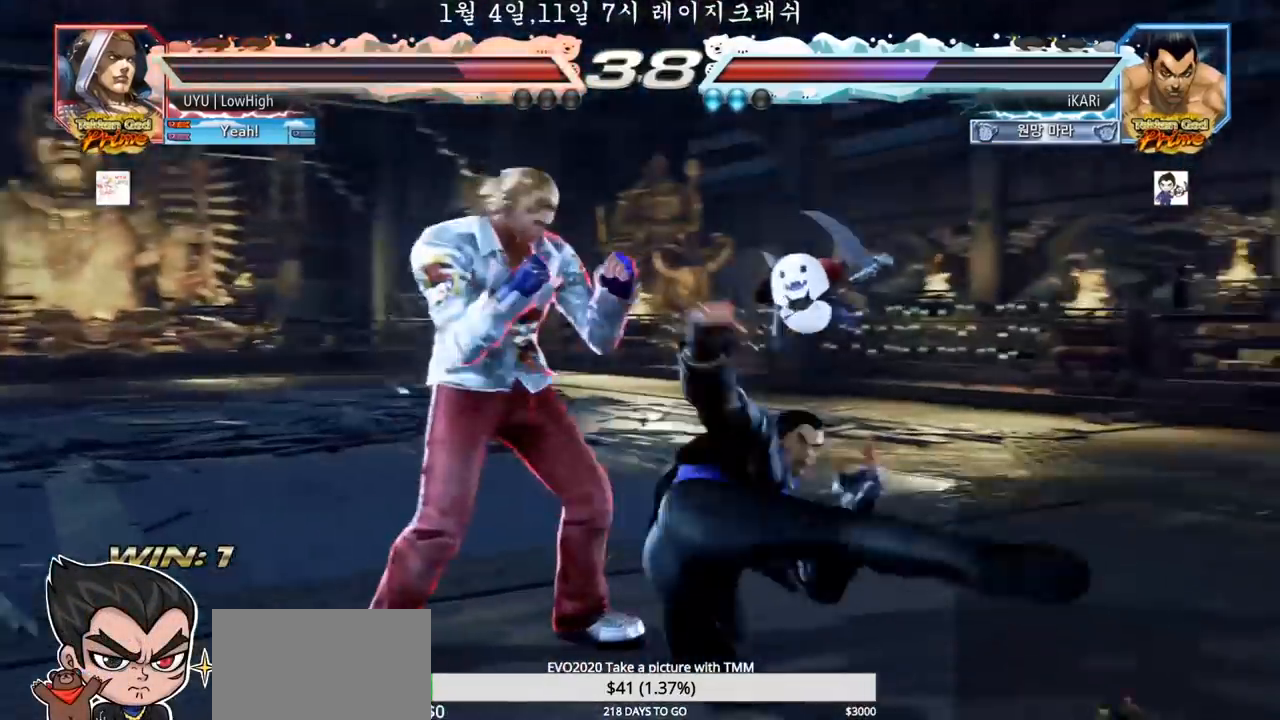
{"dt_ms": 500, "buttons": [], "left_stick": "right", "events": [[83, "CIRCLE", "down"], [417, "CIRCLE", "up"], [467, "left_stick", "right"]]}
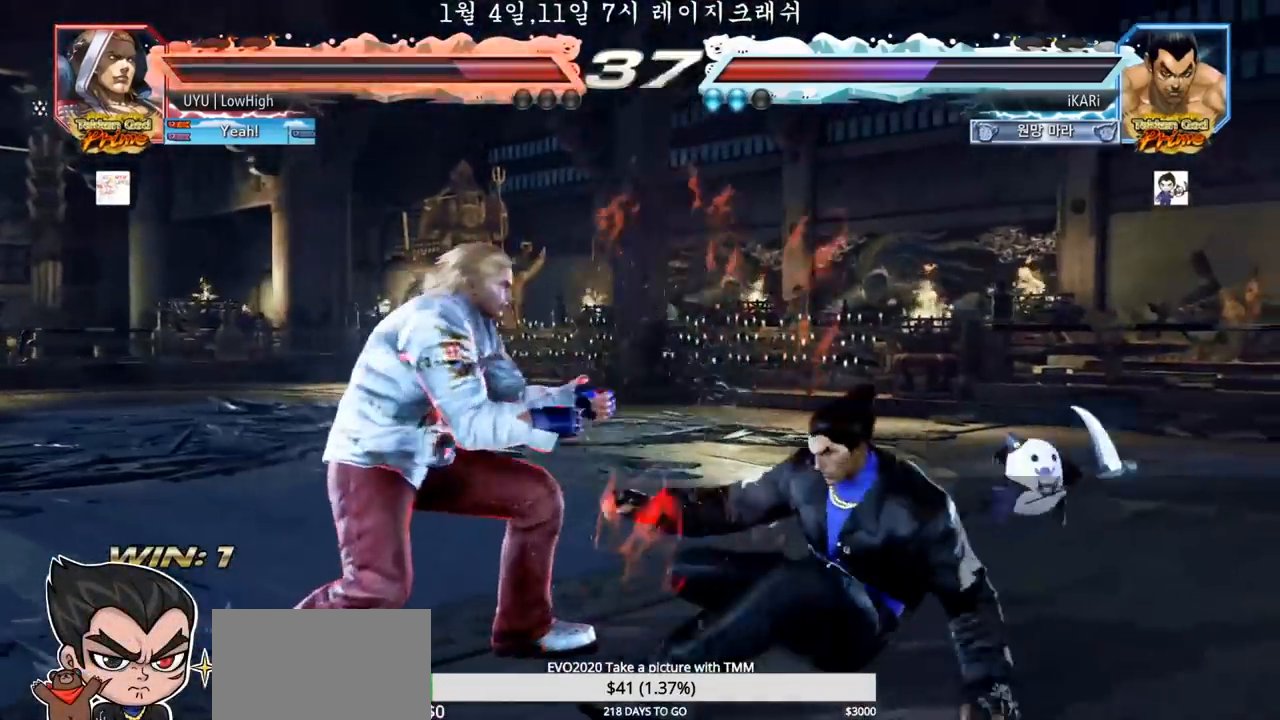
{"dt_ms": 500, "buttons": [], "left_stick": "right", "events": []}
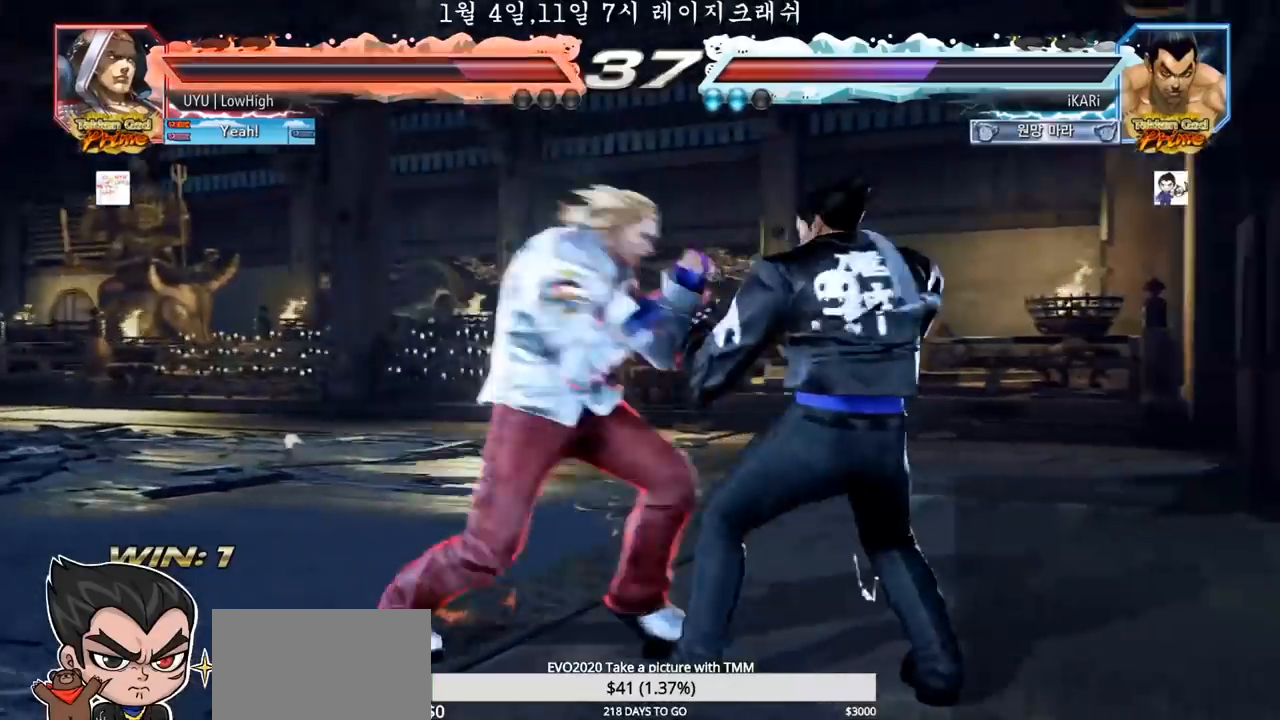
{"dt_ms": 500, "buttons": [], "left_stick": "left", "events": [[433, "left_stick", "center"], [500, "left_stick", "left"]]}
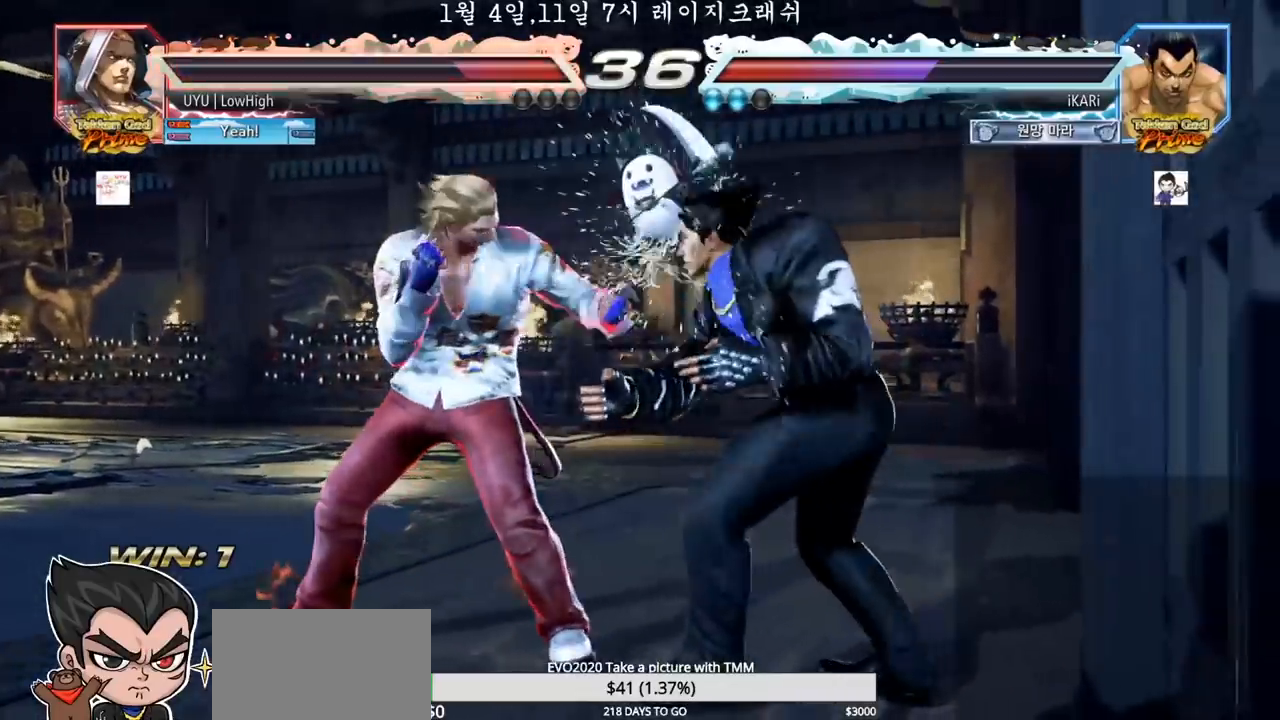
{"dt_ms": 500, "buttons": ["CIRCLE"], "left_stick": "center", "events": [[83, "CIRCLE", "down"], [83, "CROSS", "down"], [83, "left_stick", "down-left"], [150, "CIRCLE", "up"], [150, "CROSS", "up"], [250, "left_stick", "center"], [467, "CIRCLE", "down"]]}
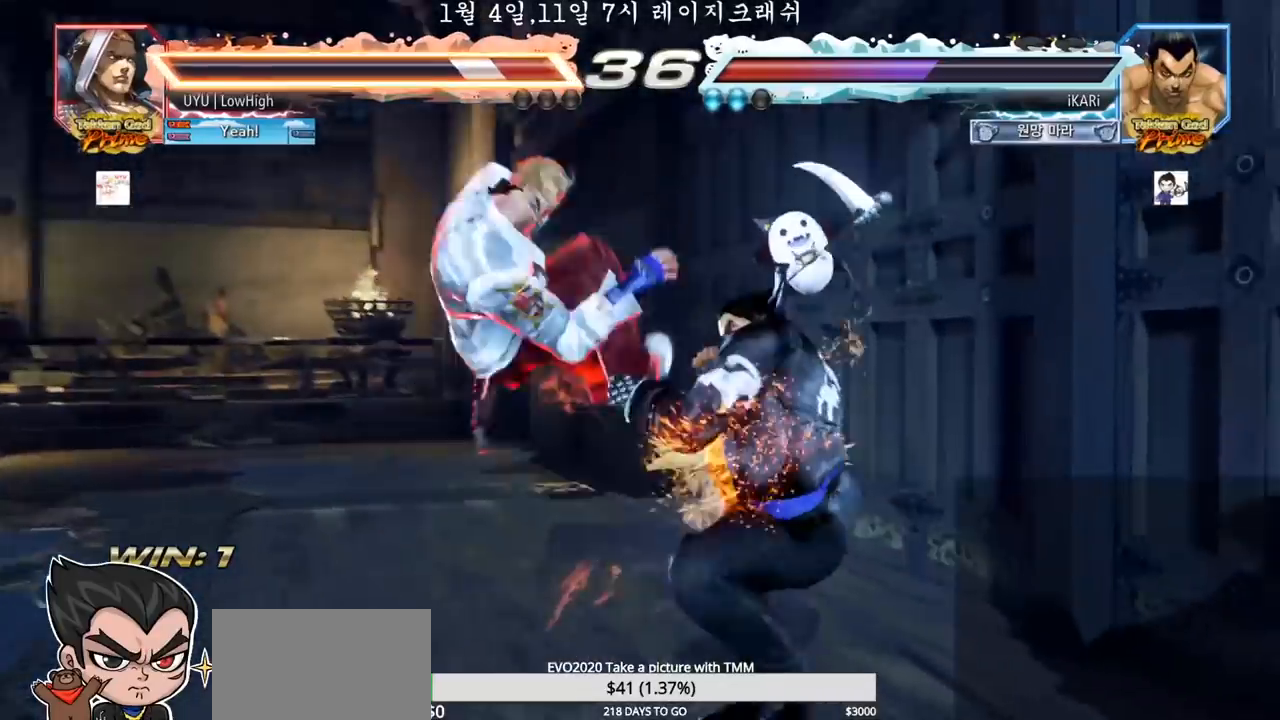
{"dt_ms": 1000, "buttons": [], "left_stick": "center"}
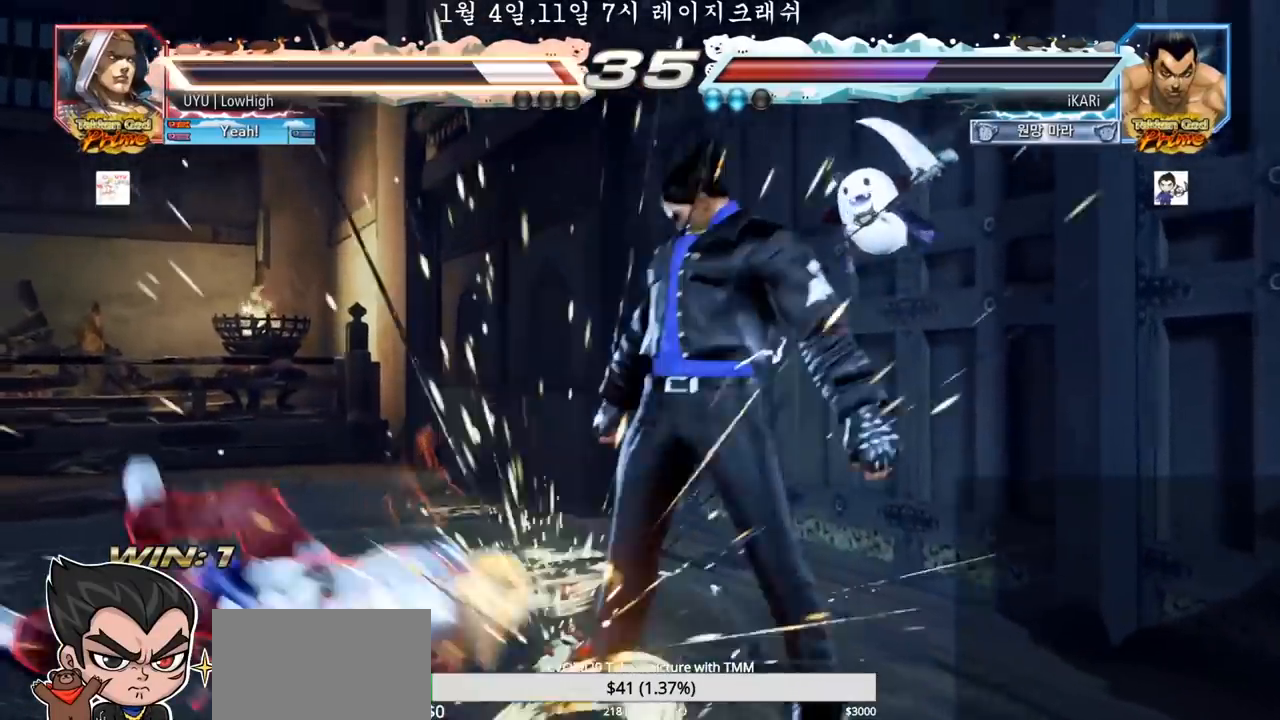
{"dt_ms": 500, "buttons": [], "left_stick": "center", "events": []}
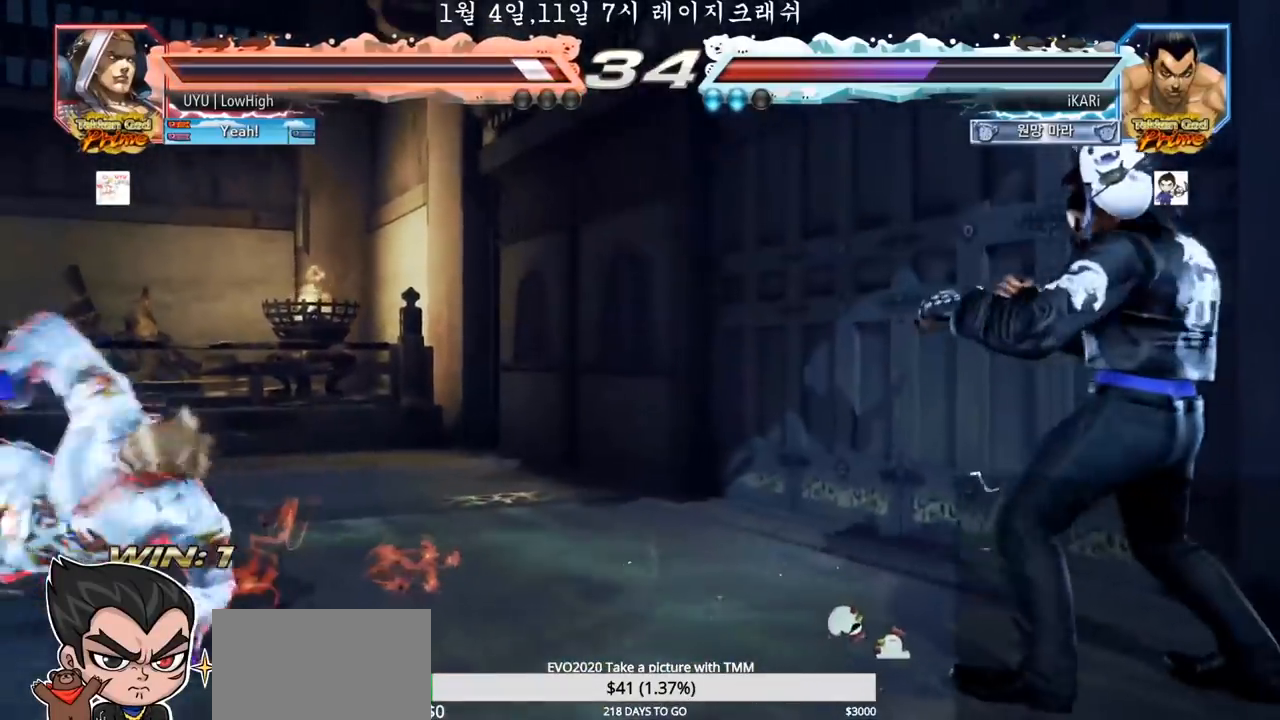
{"dt_ms": 500, "buttons": [], "left_stick": "down-left", "events": [[83, "left_stick", "left"], [367, "left_stick", "down-left"], [383, "SQUARE", "down"], [417, "SQUARE", "up"]]}
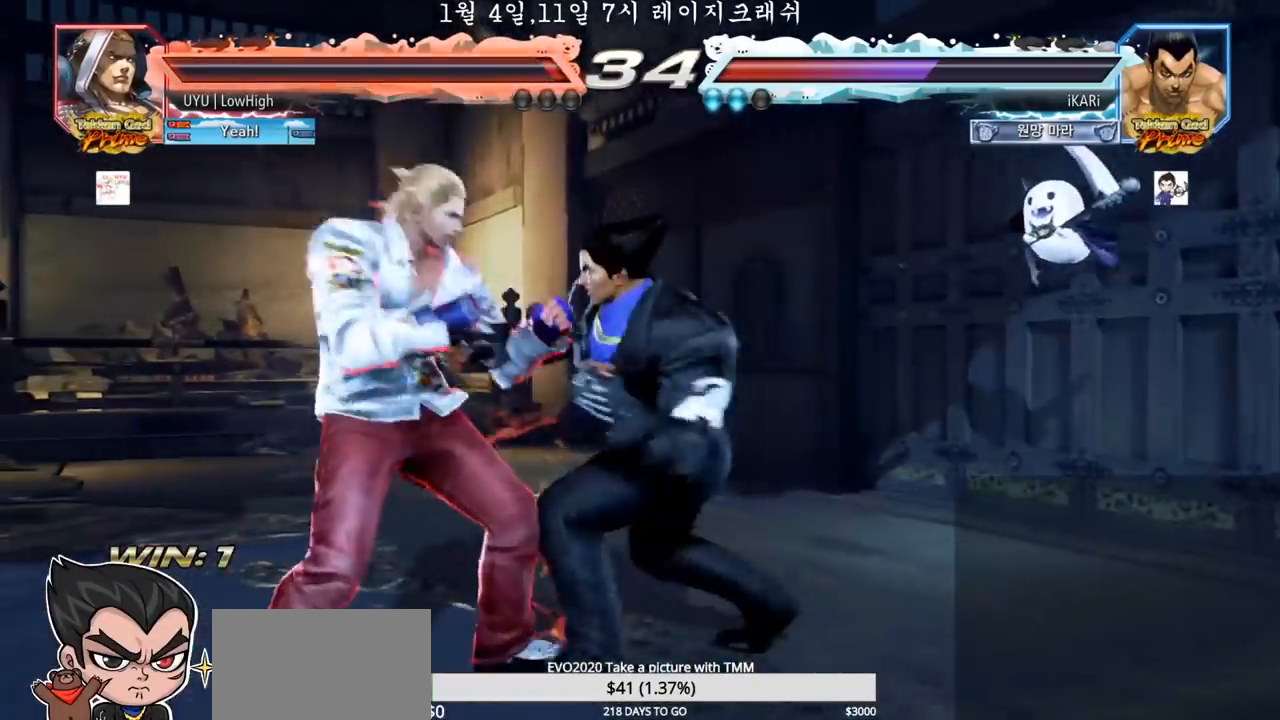
{"dt_ms": 500, "buttons": [], "left_stick": "down-left", "events": [[67, "left_stick", "left"], [467, "left_stick", "down-left"]]}
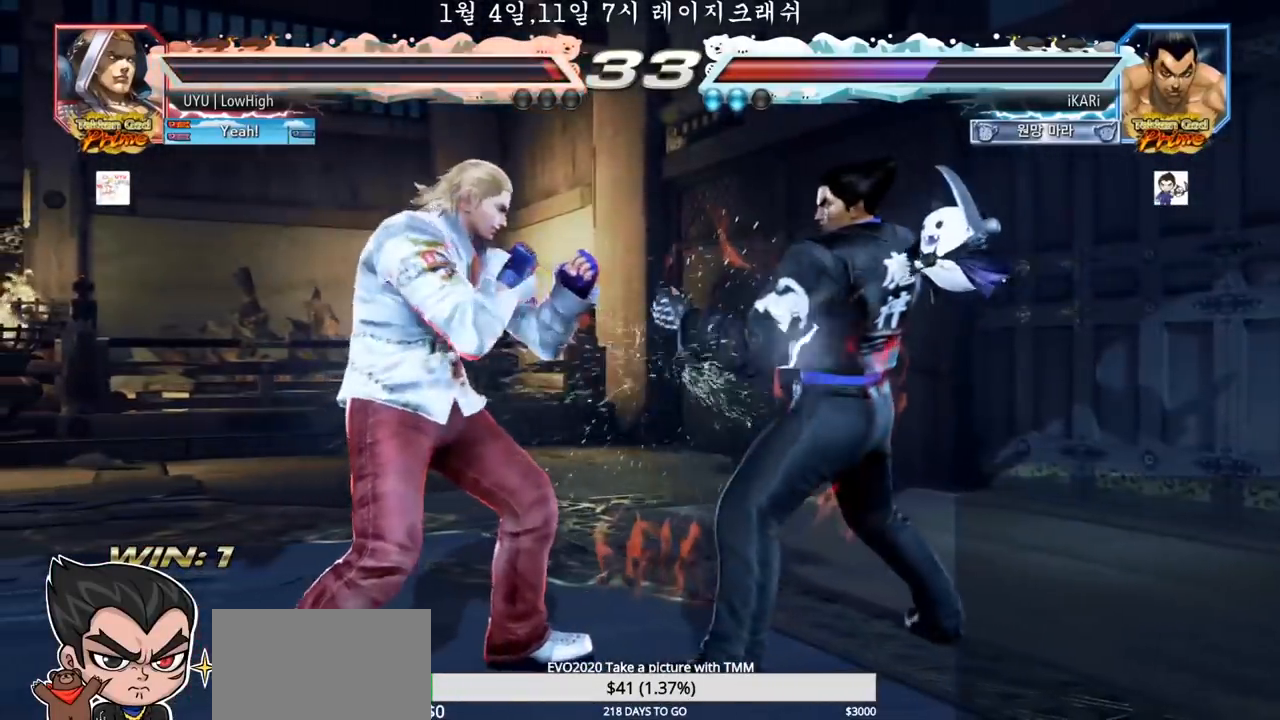
{"dt_ms": 500, "buttons": [], "left_stick": "left", "events": [[17, "SQUARE", "down"], [83, "SQUARE", "up"], [200, "left_stick", "left"]]}
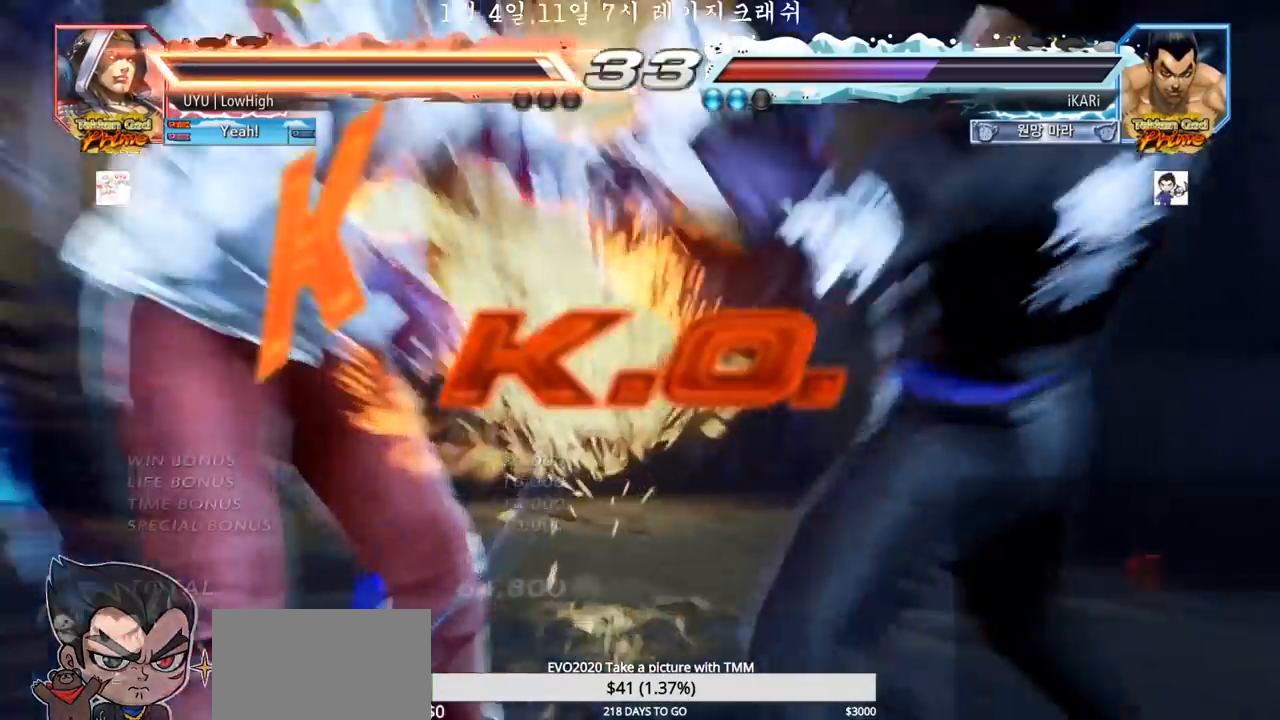
{"dt_ms": 500, "buttons": [], "left_stick": "center", "events": [[167, "left_stick", "center"]]}
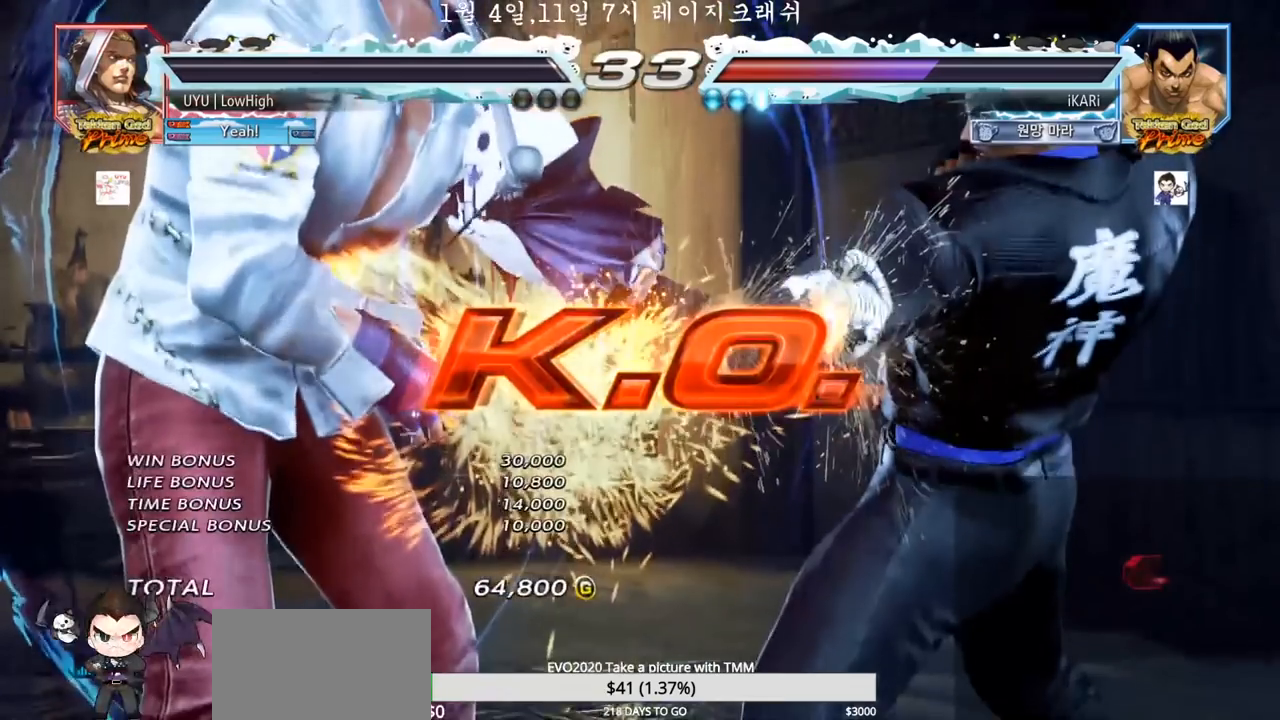
{"dt_ms": 500, "buttons": [], "left_stick": "center", "events": []}
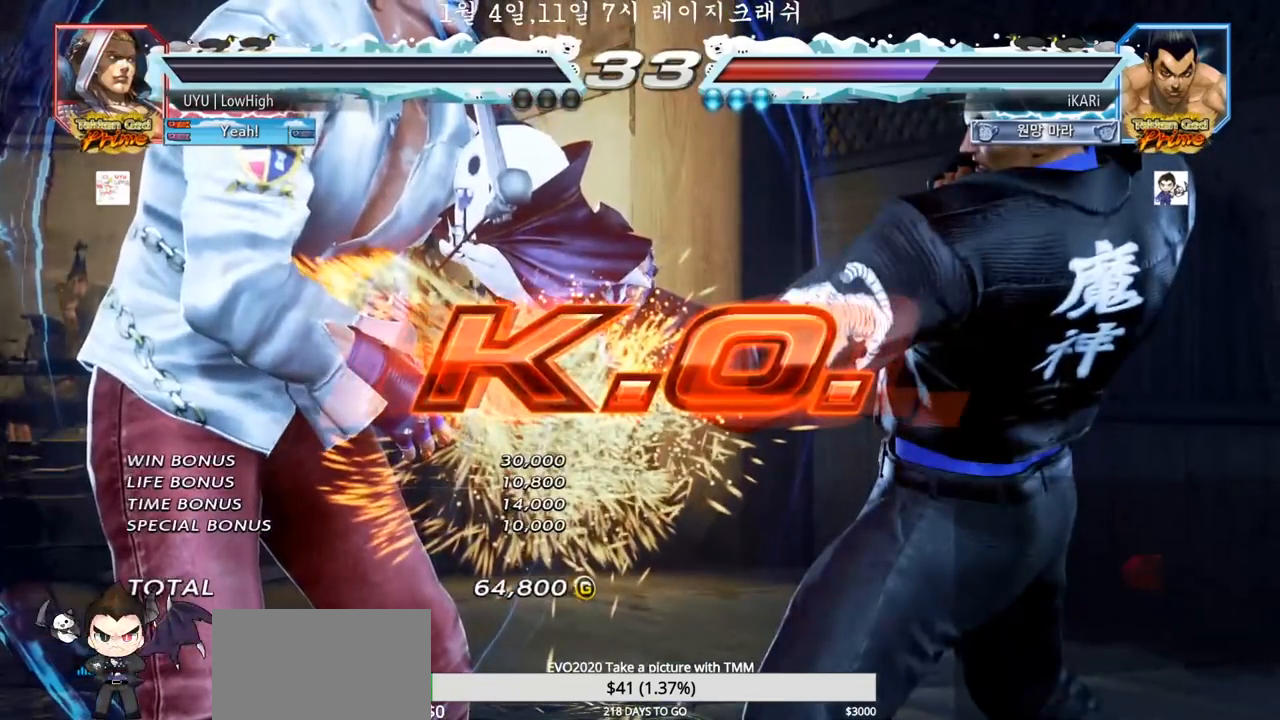
{"dt_ms": 500, "buttons": [], "left_stick": "center", "events": []}
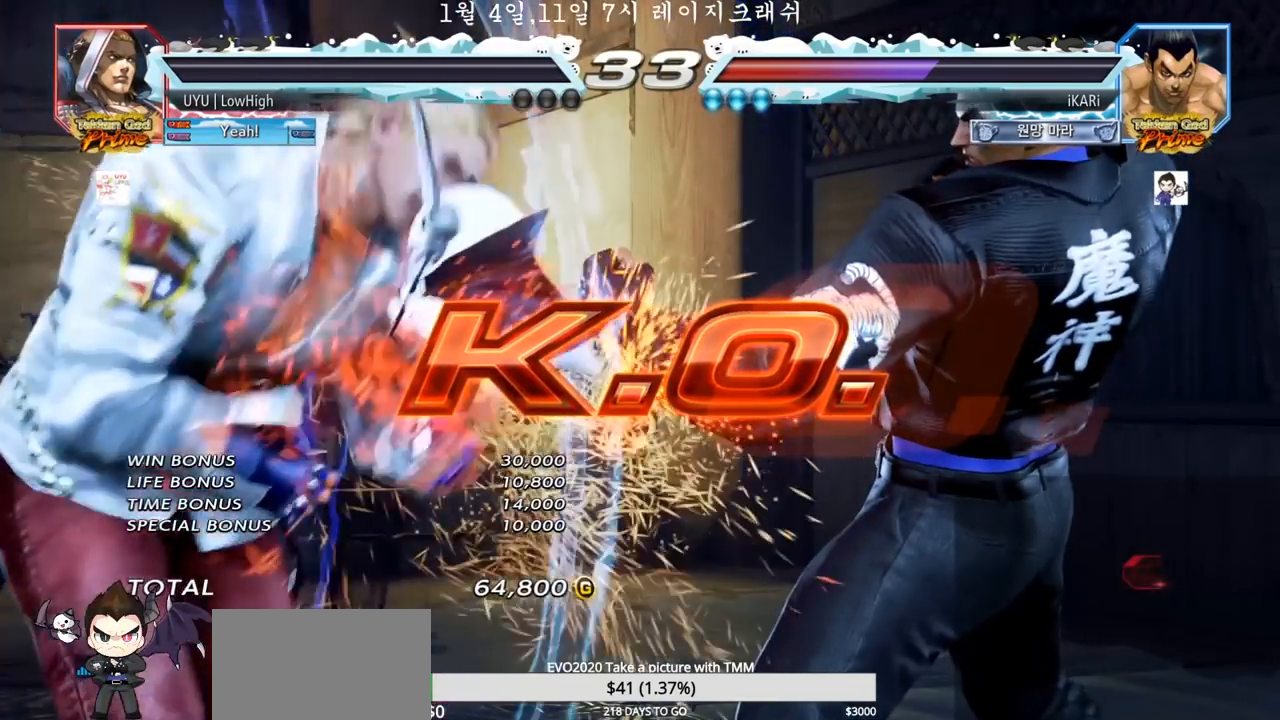
{"dt_ms": 500, "buttons": [], "left_stick": "center", "events": []}
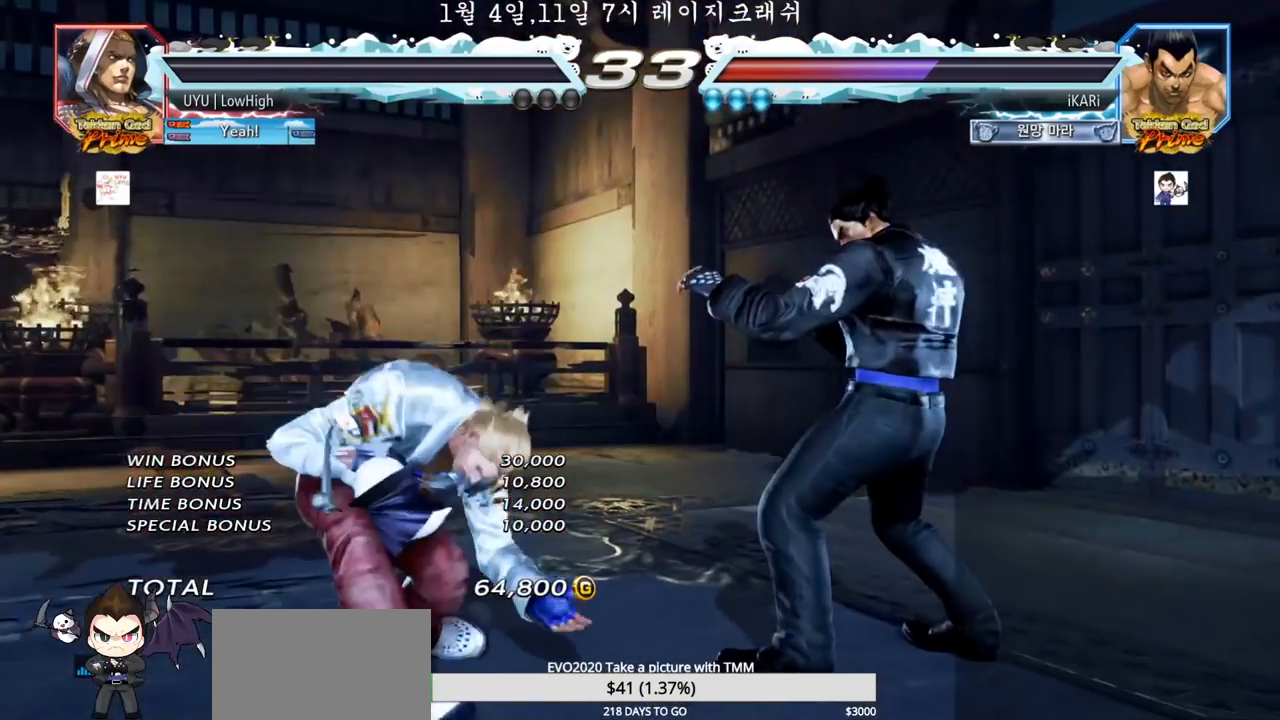
{"dt_ms": 500, "buttons": [], "left_stick": "center", "events": []}
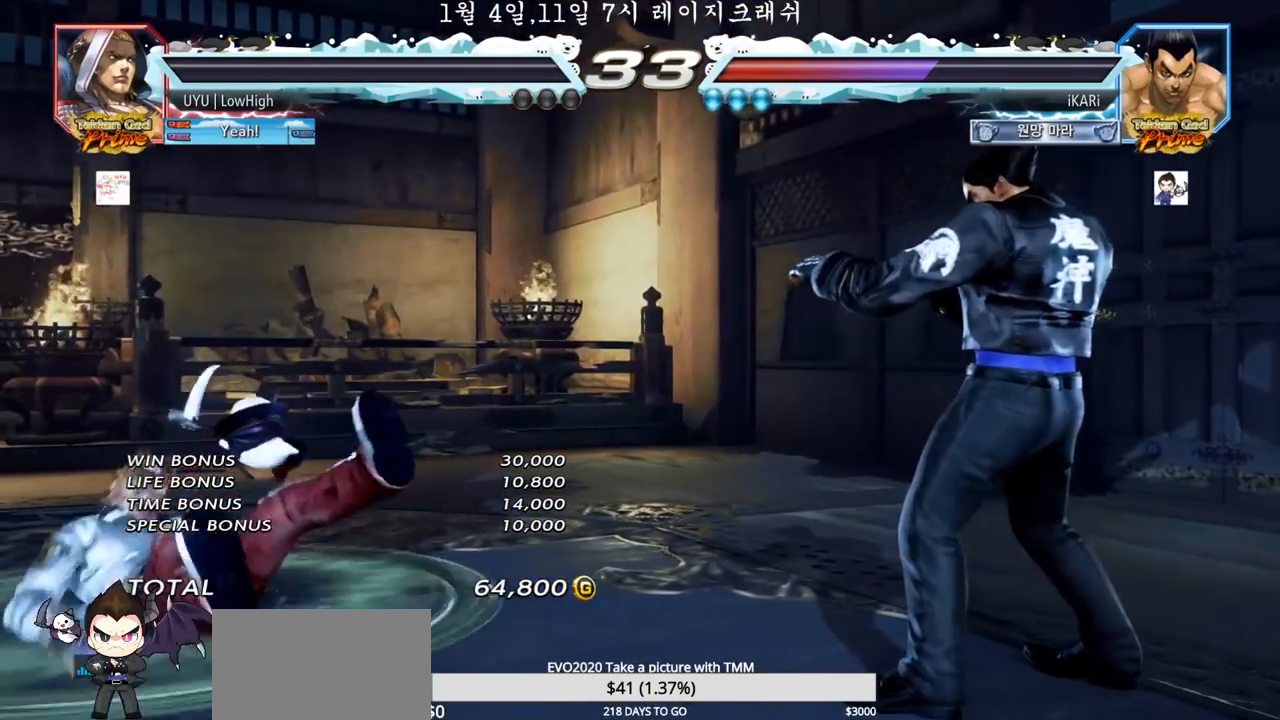
{"dt_ms": 500, "buttons": [], "left_stick": "center", "events": []}
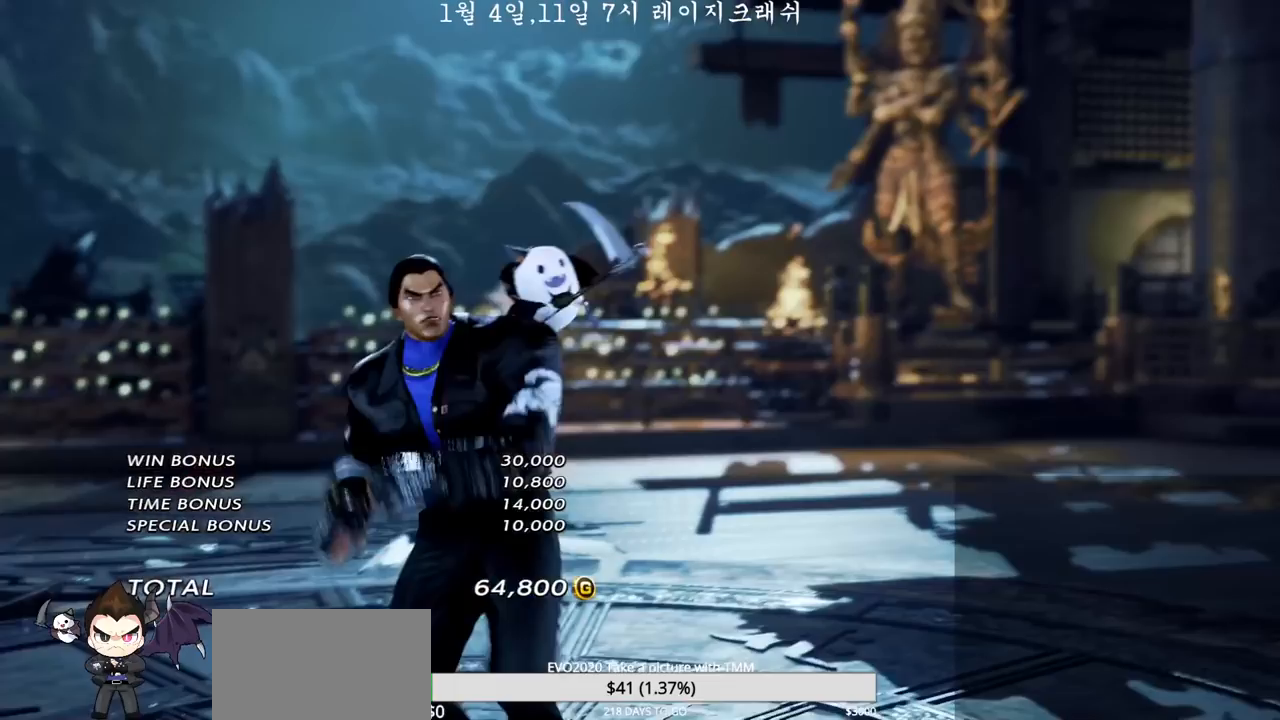
{"dt_ms": 500, "buttons": [], "left_stick": "center", "events": []}
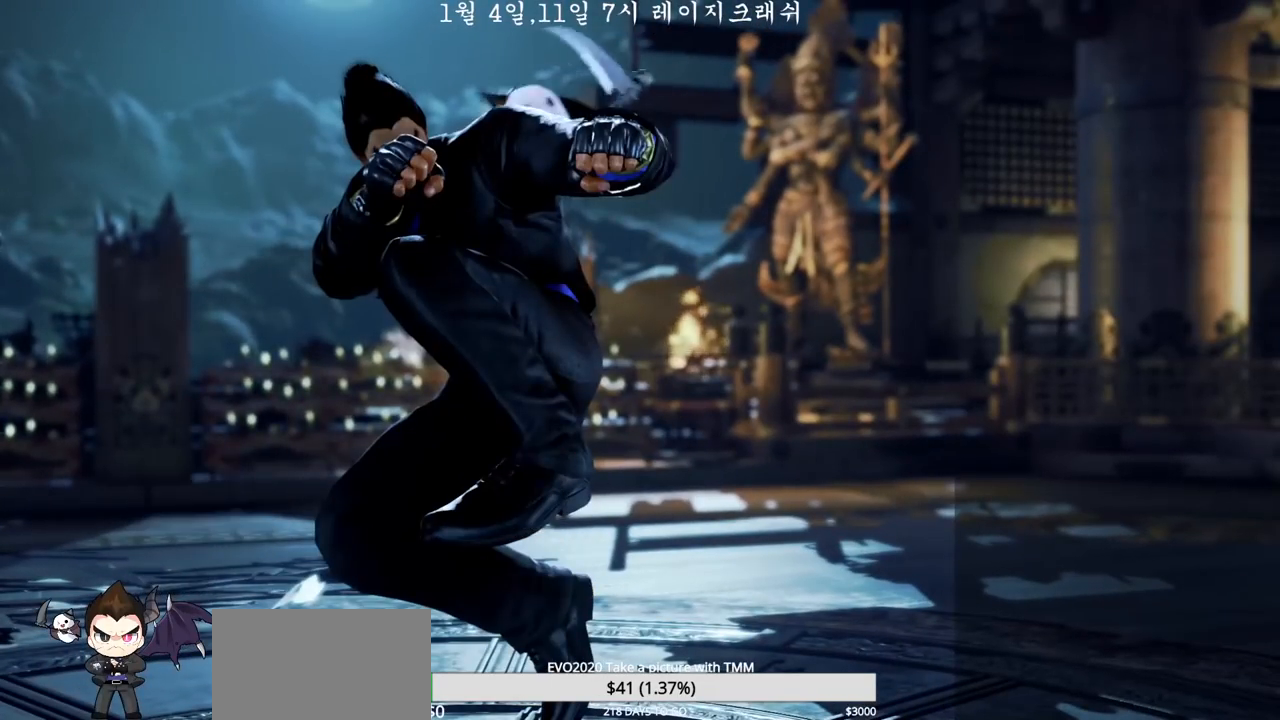
{"dt_ms": 500, "buttons": [], "left_stick": "center", "events": []}